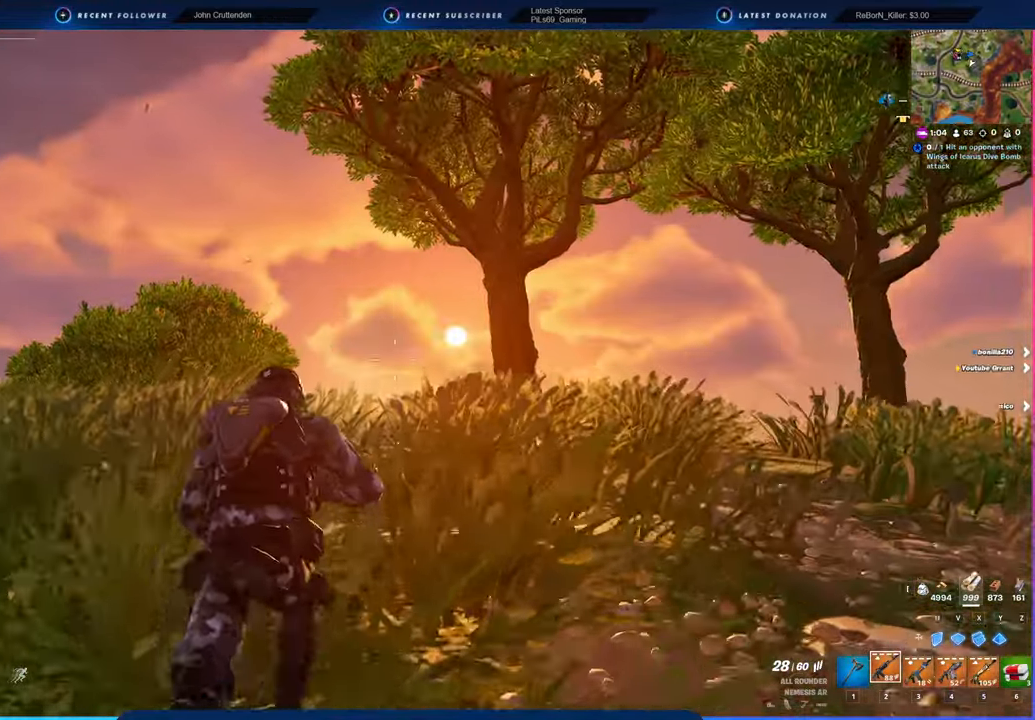
Gameplay with keyboard and mouse; each line is a JSON object with the keys and mouse buttons held at the frame after it. "events" lists presses ("down") and releases ("up") of "1", "2", "3", "4", "5", "6", "a", "alt", "c", "caps_lock", "ctrl", "d", "e", "f", "g", "n", "p", "q", "r", "s", "shift", "space", "t", "tab", "u", "v", "w", "x", "y", "z", "mouse_left", "mouse_wheel" and "mouse_right" between this image and that frame as [ms after this image, input, new state], when the widget could be followed in between. "mouse_left", "mouse_wheel", "mouse_right" = the "left", "wheel", "right" buttons of the "mouse" list. No other keys are recorded. "wheel" means that the mouse wheel is clicked or scrolled. "mouse_move" is the direction in which the mouse moves at that frame (one of eight, or "still"), when it could be read.
{"keys": [], "mouse": [], "mouse_move": "still", "events": []}
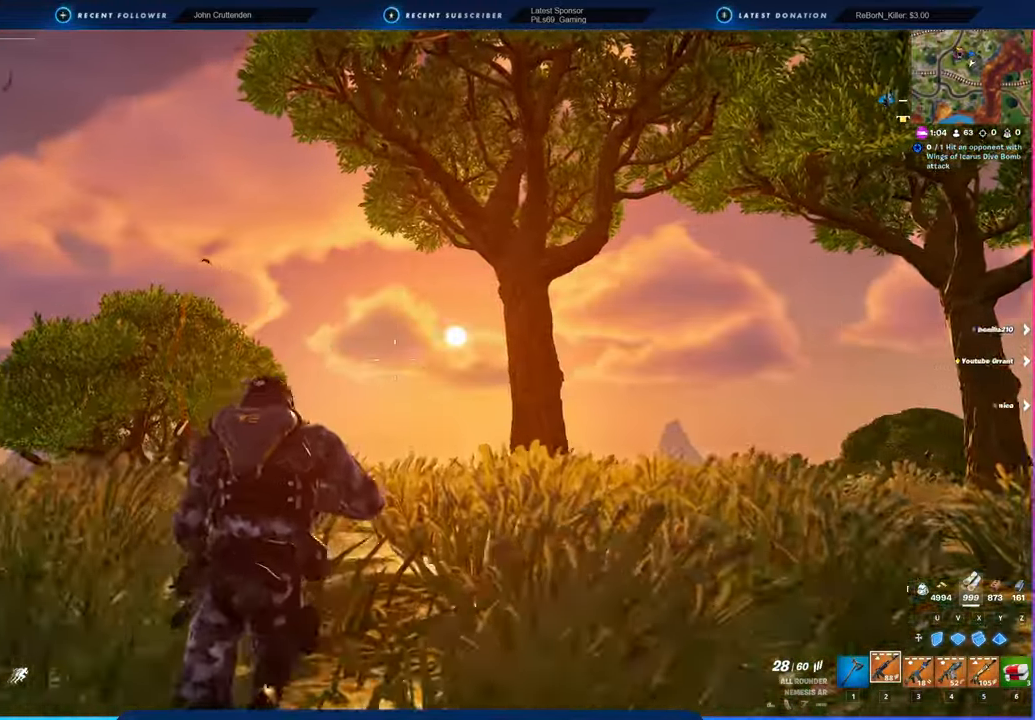
{"keys": [], "mouse": [], "mouse_move": "still", "events": [[50, "space", "down"], [200, "space", "up"]]}
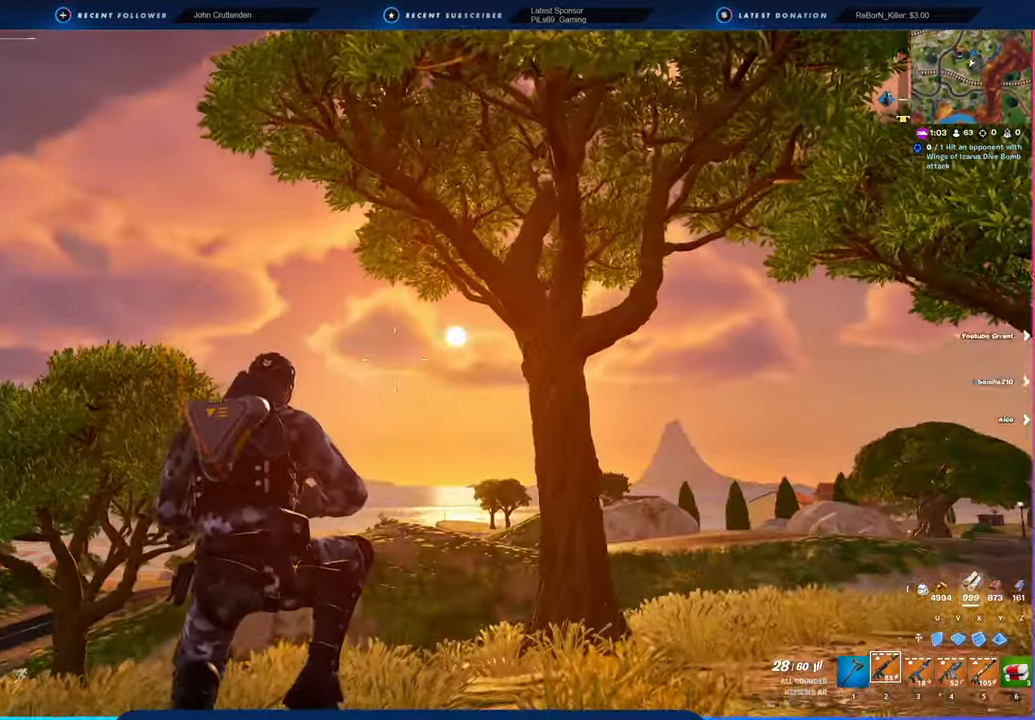
{"keys": [], "mouse": [], "mouse_move": "down-left", "events": [[350, "shift", "down"], [484, "shift", "up"]]}
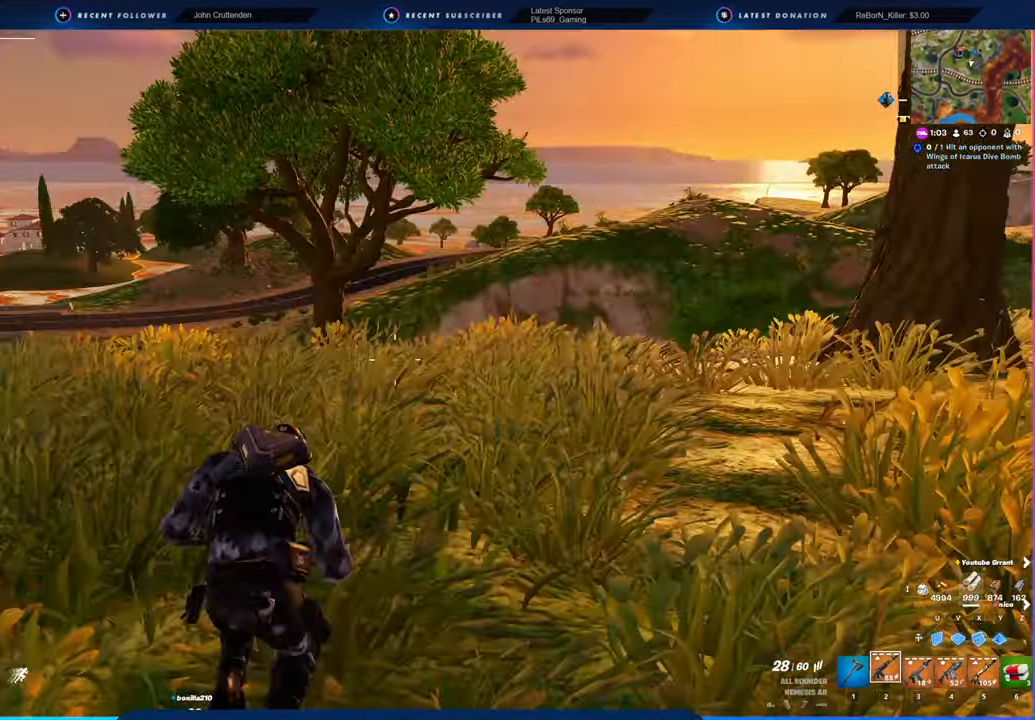
{"keys": [], "mouse": [], "mouse_move": "down-left", "events": []}
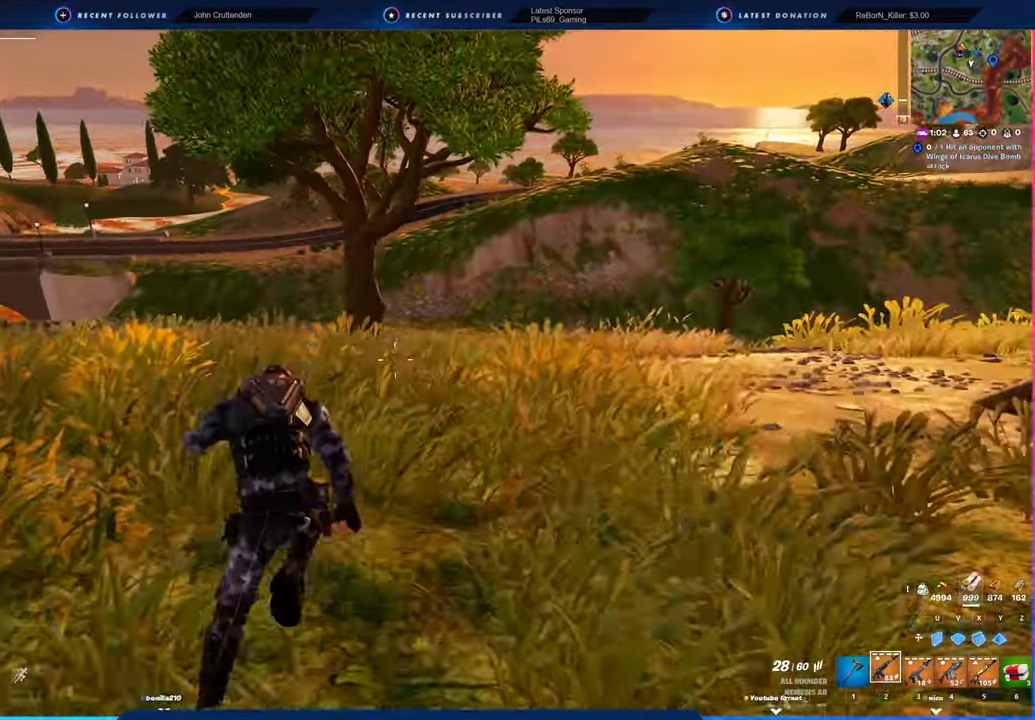
{"keys": [], "mouse": [], "mouse_move": "left", "events": []}
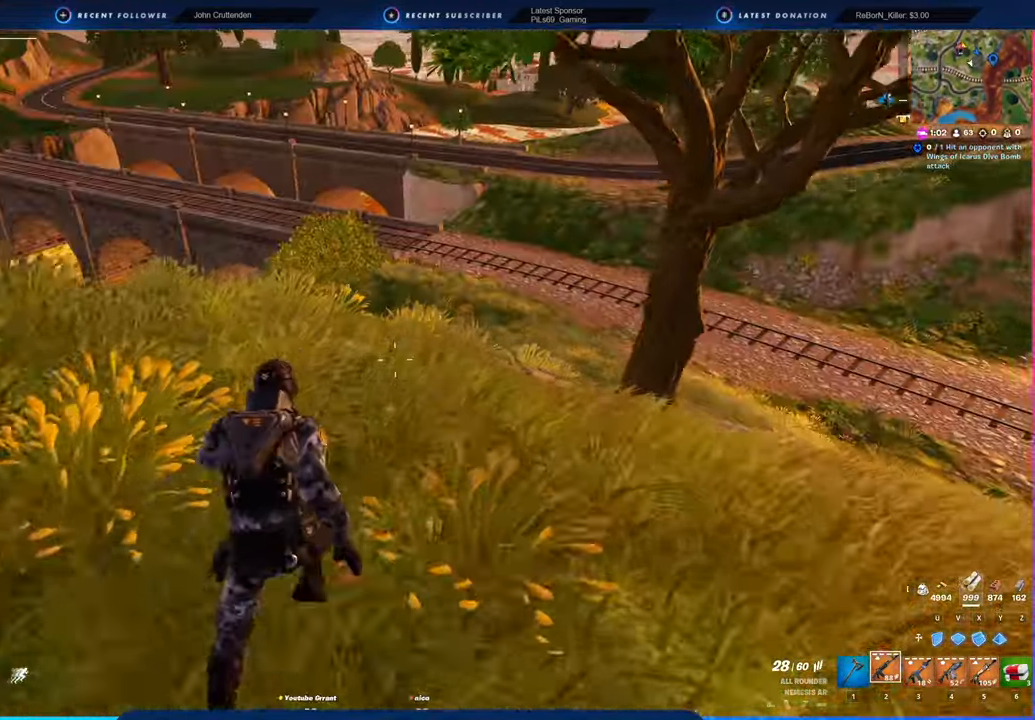
{"keys": ["d"], "mouse": [], "mouse_move": "left", "events": [[450, "d", "down"]]}
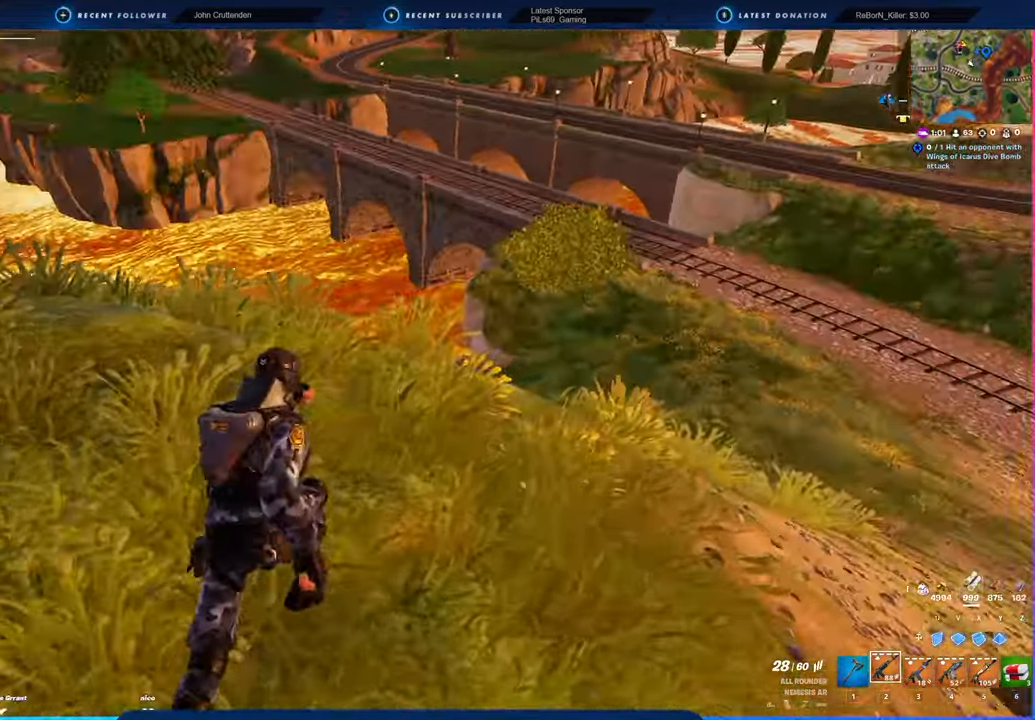
{"keys": ["d", "w"], "mouse": [], "mouse_move": "still", "events": [[184, "w", "down"]]}
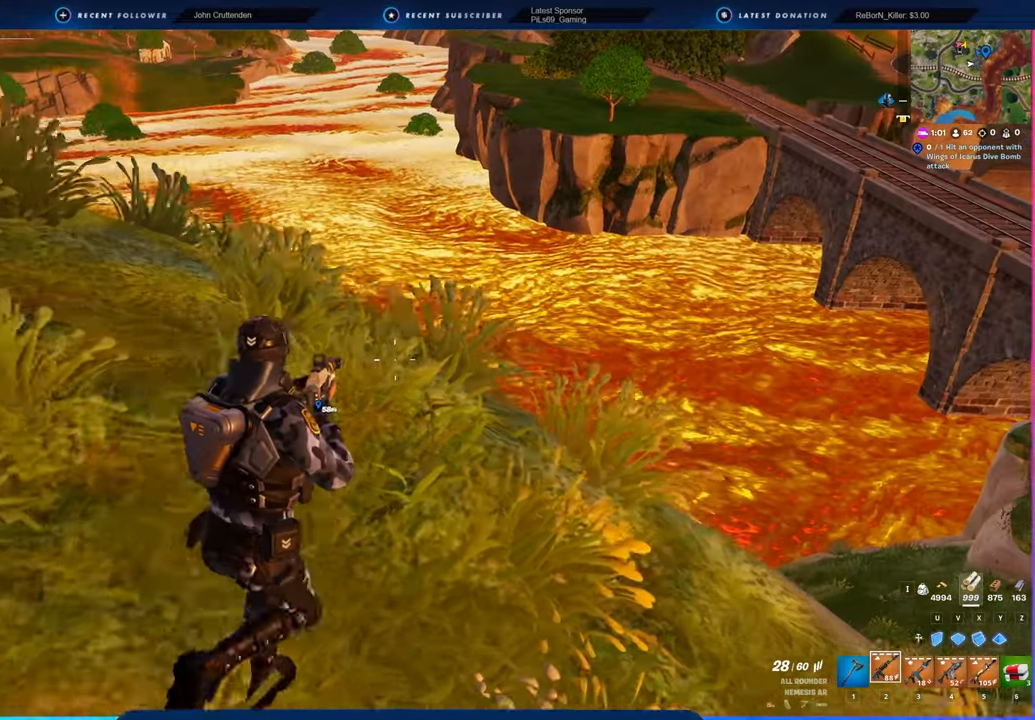
{"keys": ["d"], "mouse": [], "mouse_move": "down", "events": [[484, "w", "up"]]}
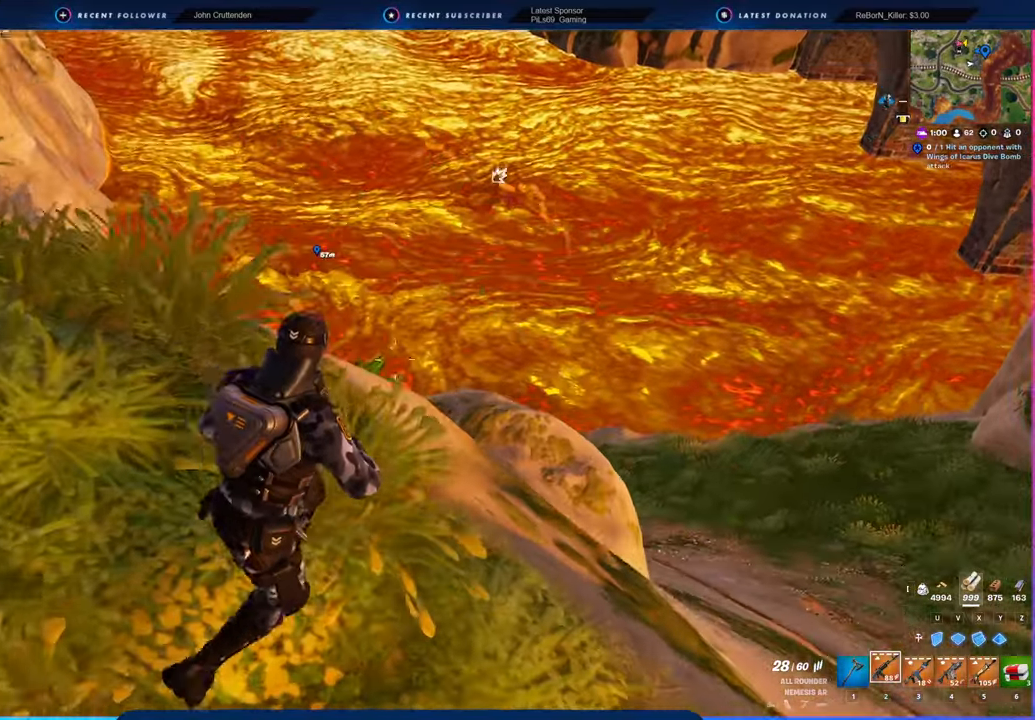
{"keys": ["d"], "mouse": [], "mouse_move": "right", "events": []}
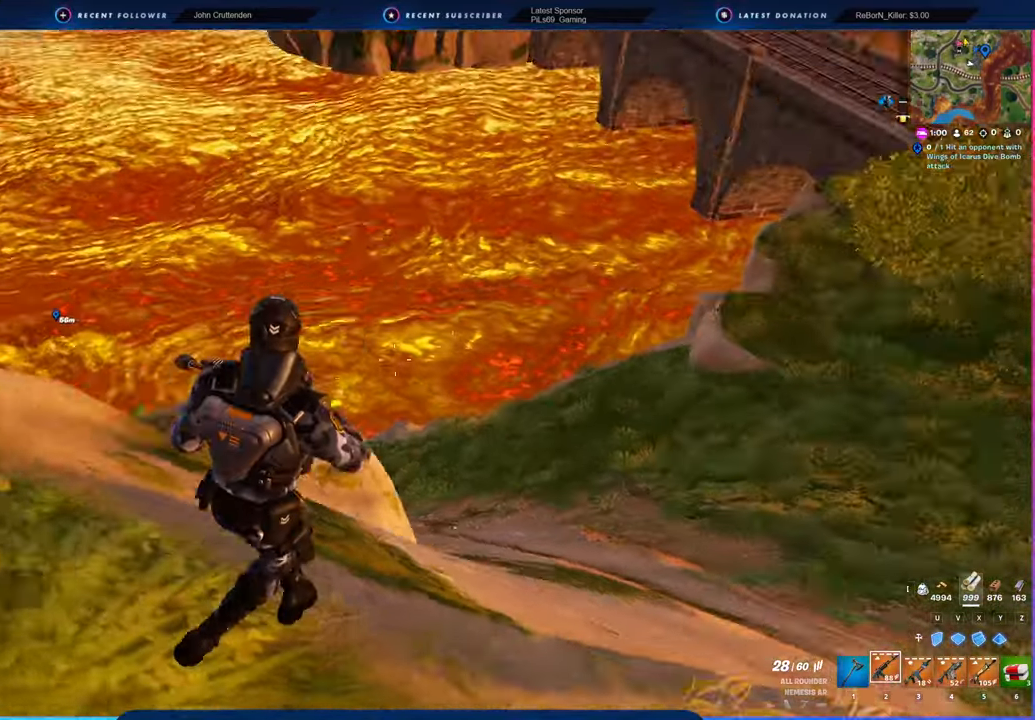
{"keys": ["d", "w"], "mouse": [], "mouse_move": "up-left", "events": [[84, "w", "down"]]}
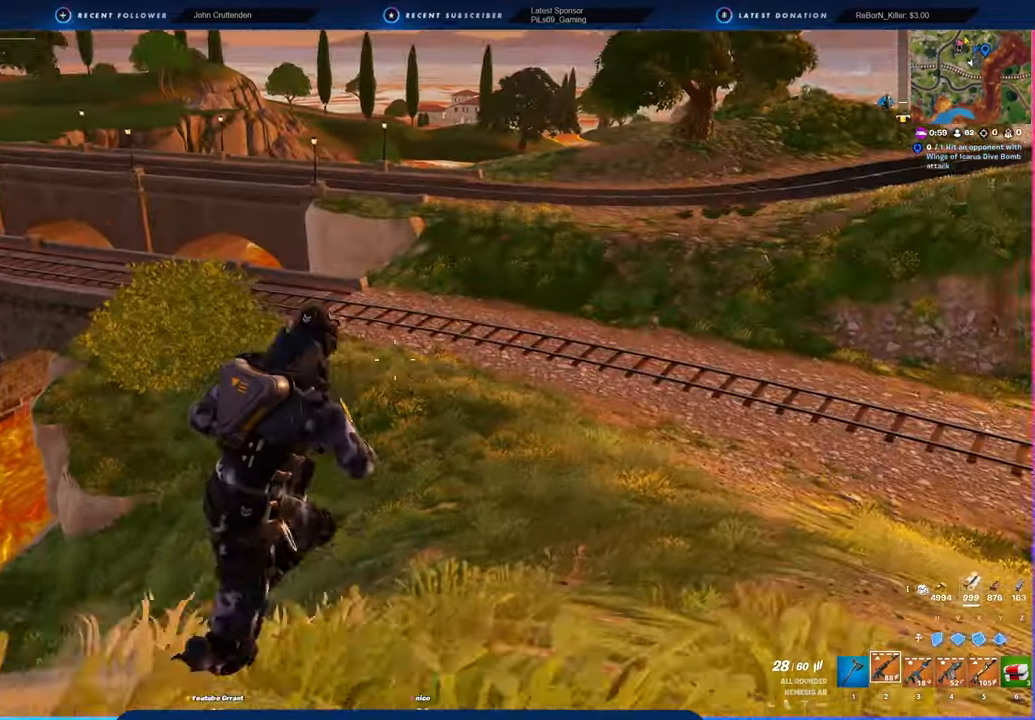
{"keys": ["d", "w"], "mouse": [], "mouse_move": "still", "events": [[50, "space", "down"], [234, "space", "up"]]}
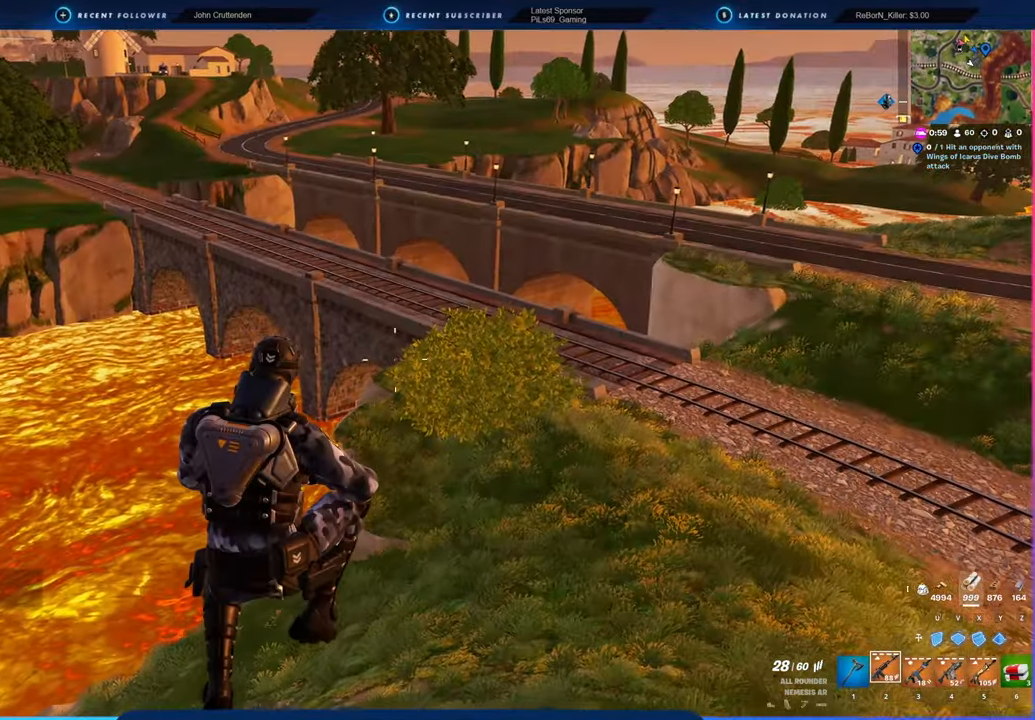
{"keys": ["d", "w"], "mouse": [], "mouse_move": "still", "events": []}
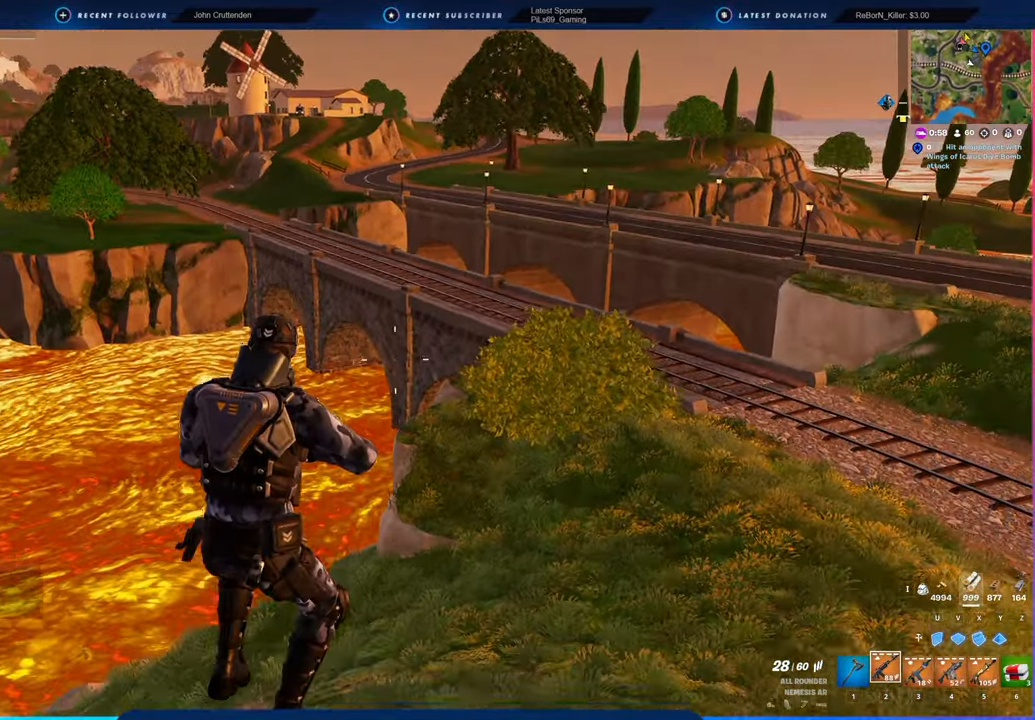
{"keys": ["w"], "mouse": [], "mouse_move": "right", "events": [[267, "d", "up"]]}
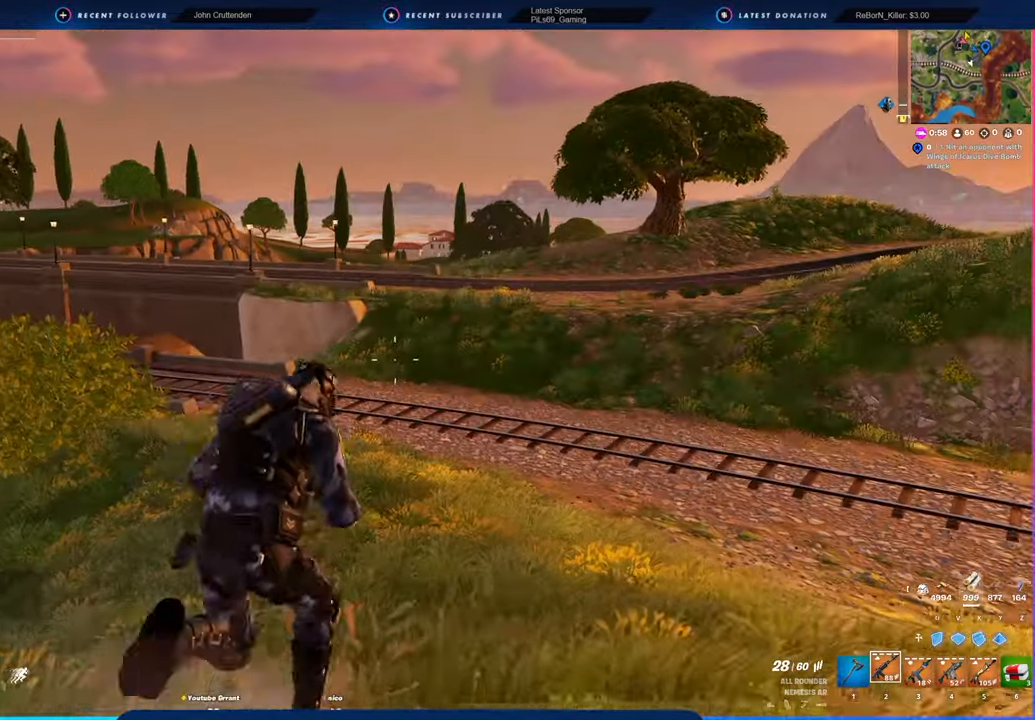
{"keys": [], "mouse": [], "mouse_move": "still", "events": [[100, "w", "up"]]}
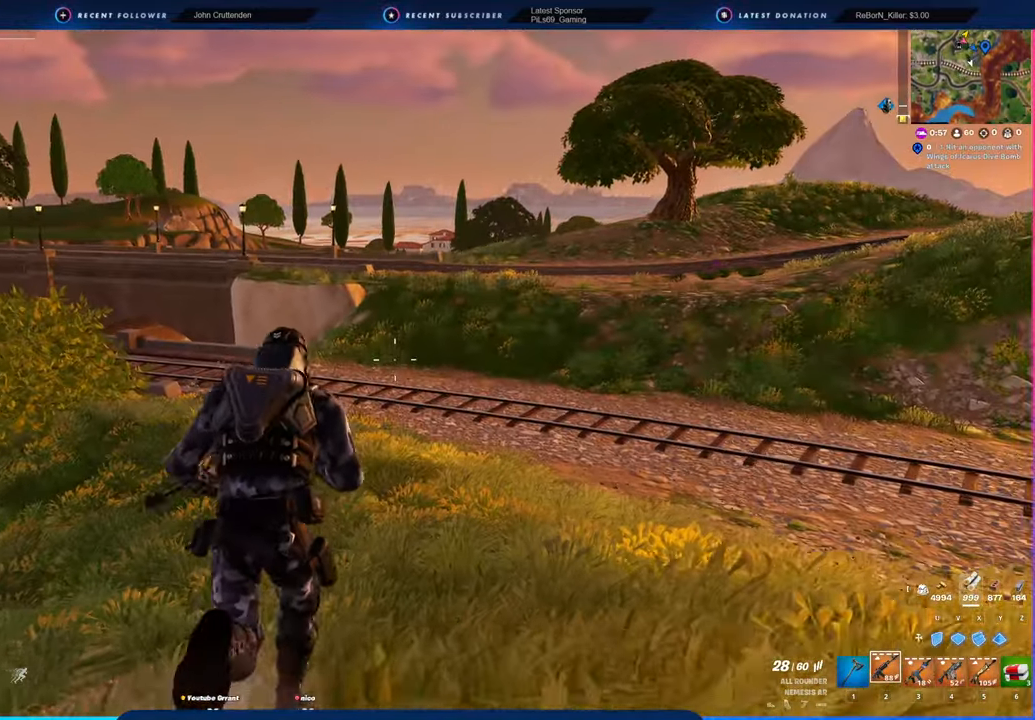
{"keys": [], "mouse": [], "mouse_move": "still", "events": []}
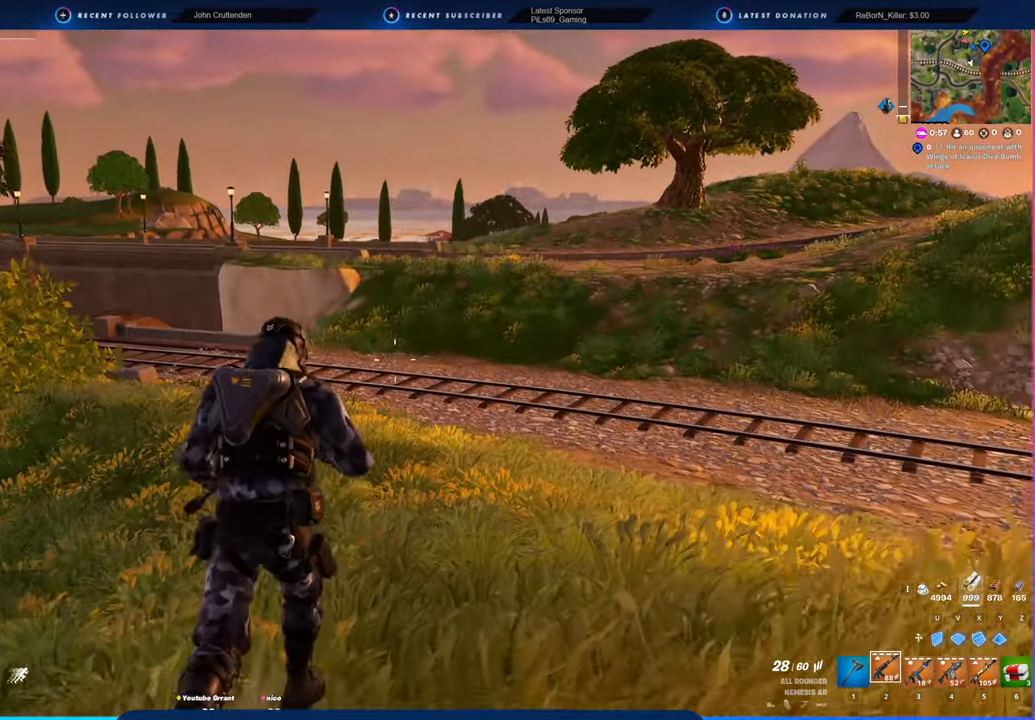
{"keys": [], "mouse": [], "mouse_move": "still", "events": [[217, "shift", "down"], [317, "shift", "up"]]}
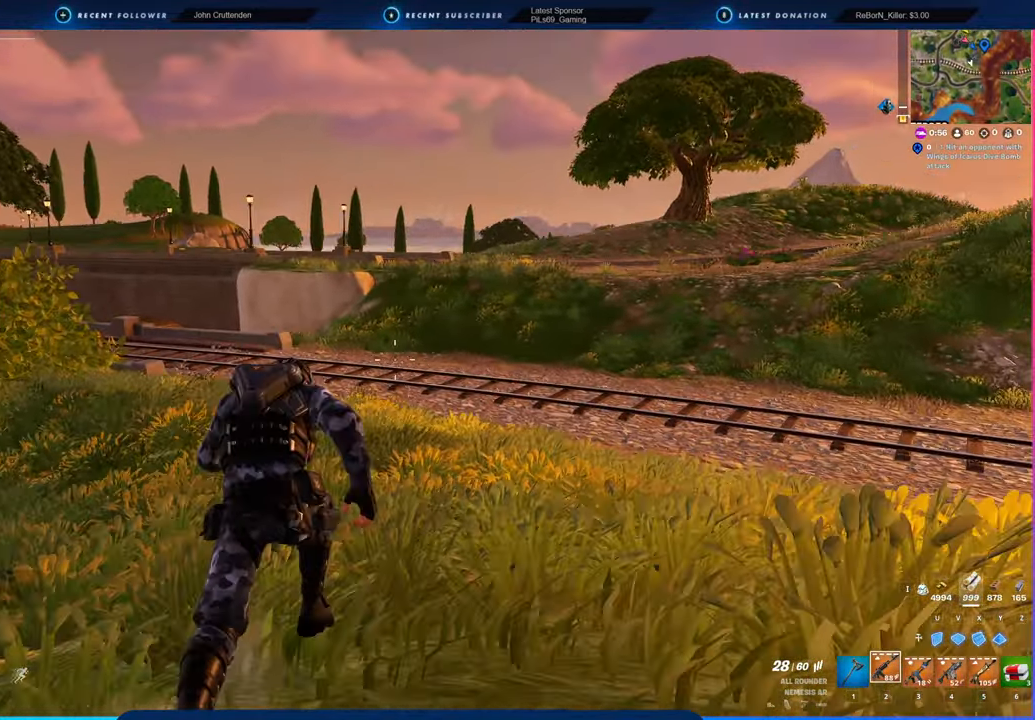
{"keys": [], "mouse": [], "mouse_move": "still", "events": []}
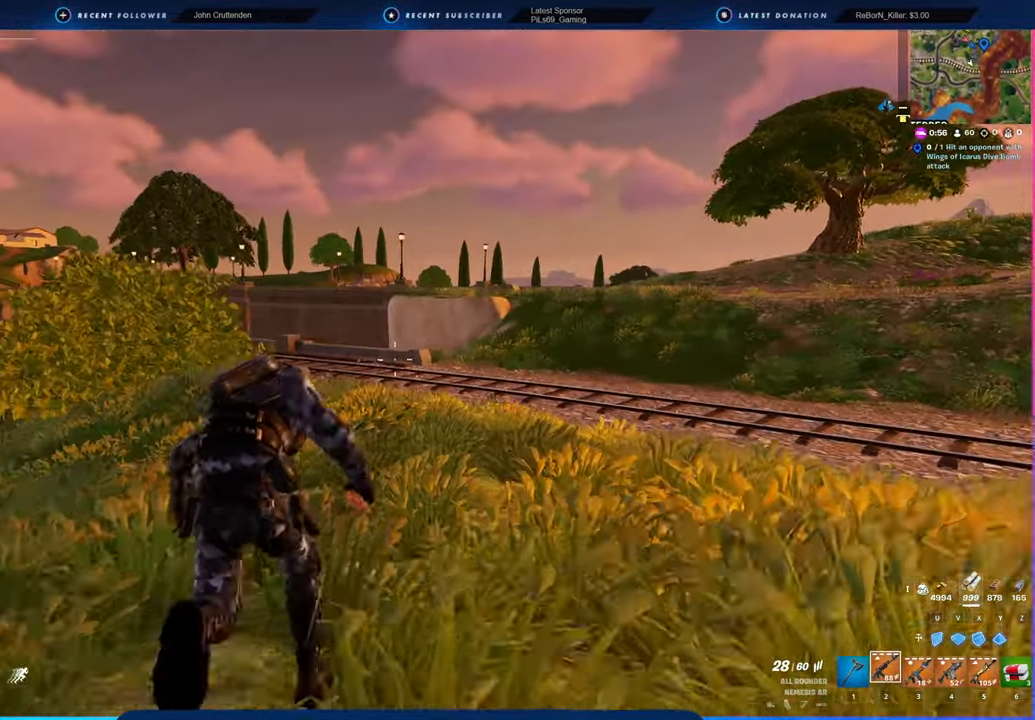
{"keys": [], "mouse": [], "mouse_move": "still", "events": []}
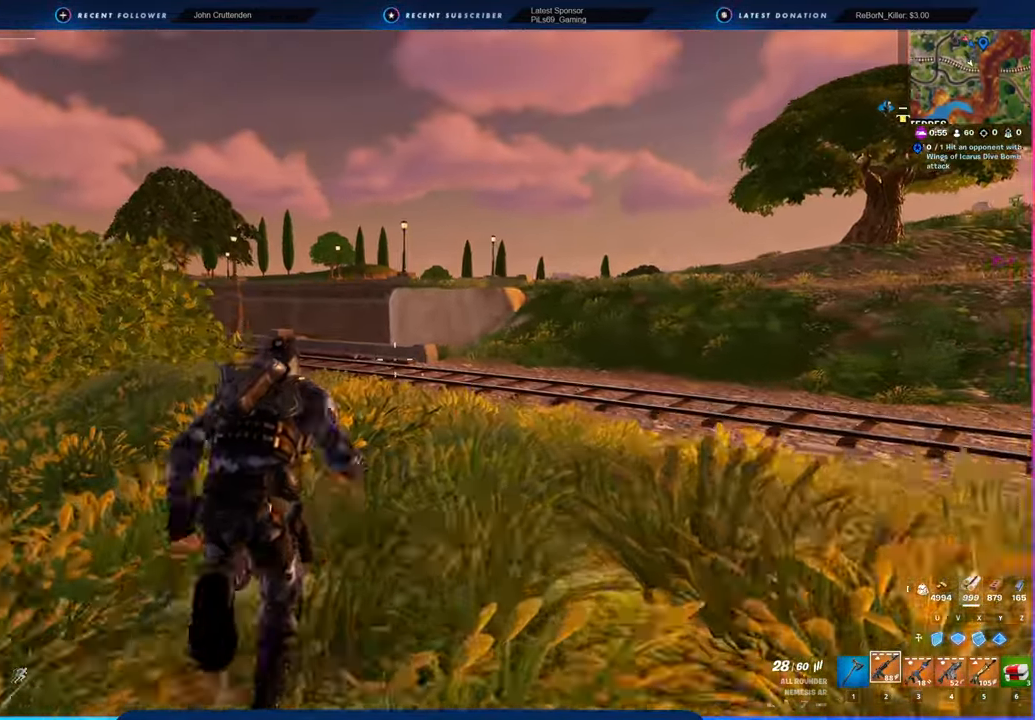
{"keys": [], "mouse": [], "mouse_move": "still", "events": []}
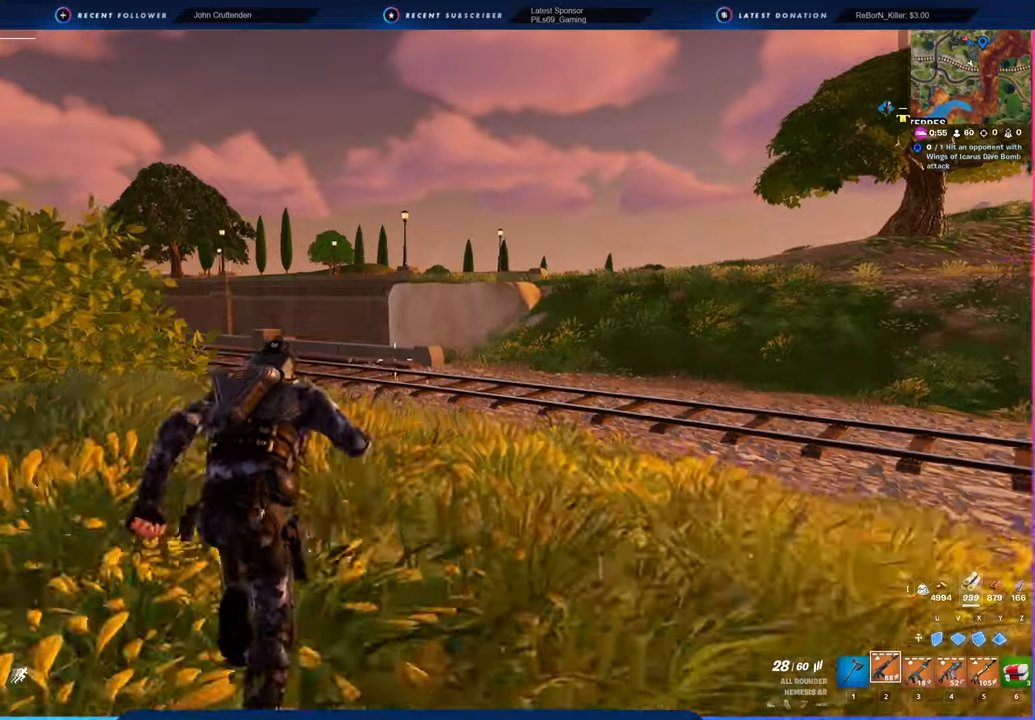
{"keys": [], "mouse": [], "mouse_move": "still", "events": []}
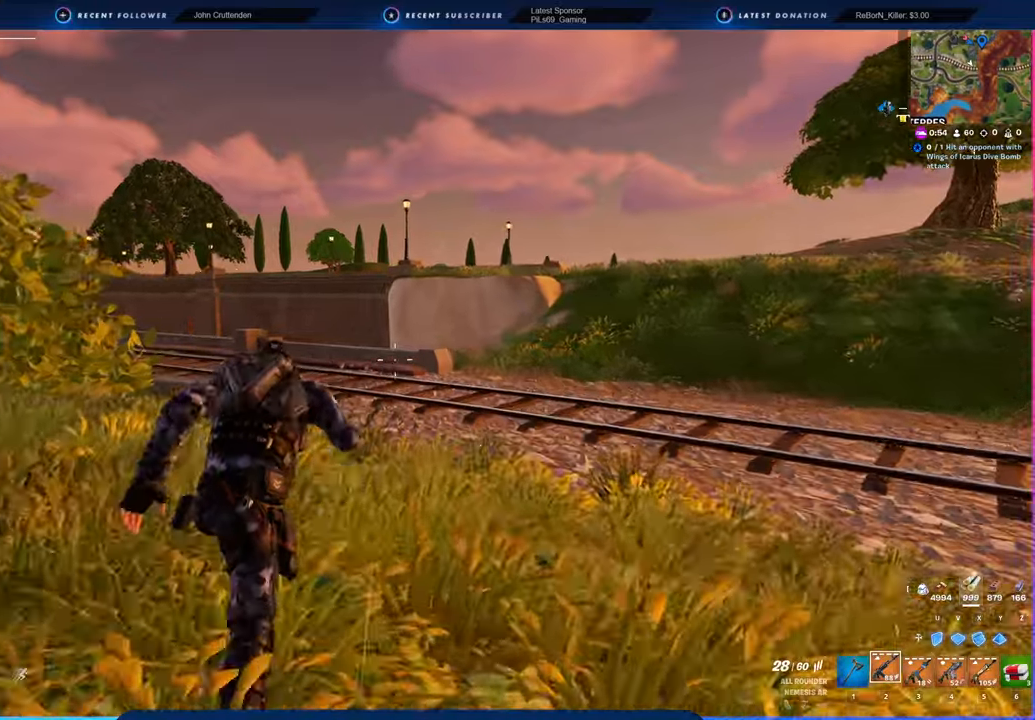
{"keys": [], "mouse": [], "mouse_move": "still", "events": []}
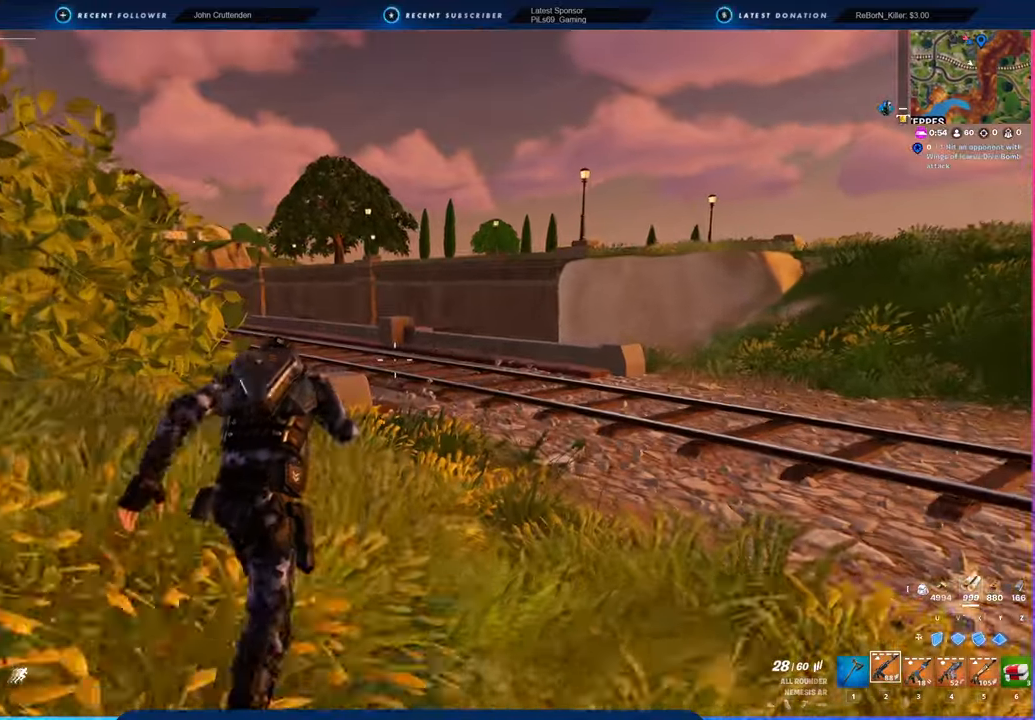
{"keys": [], "mouse": [], "mouse_move": "still", "events": []}
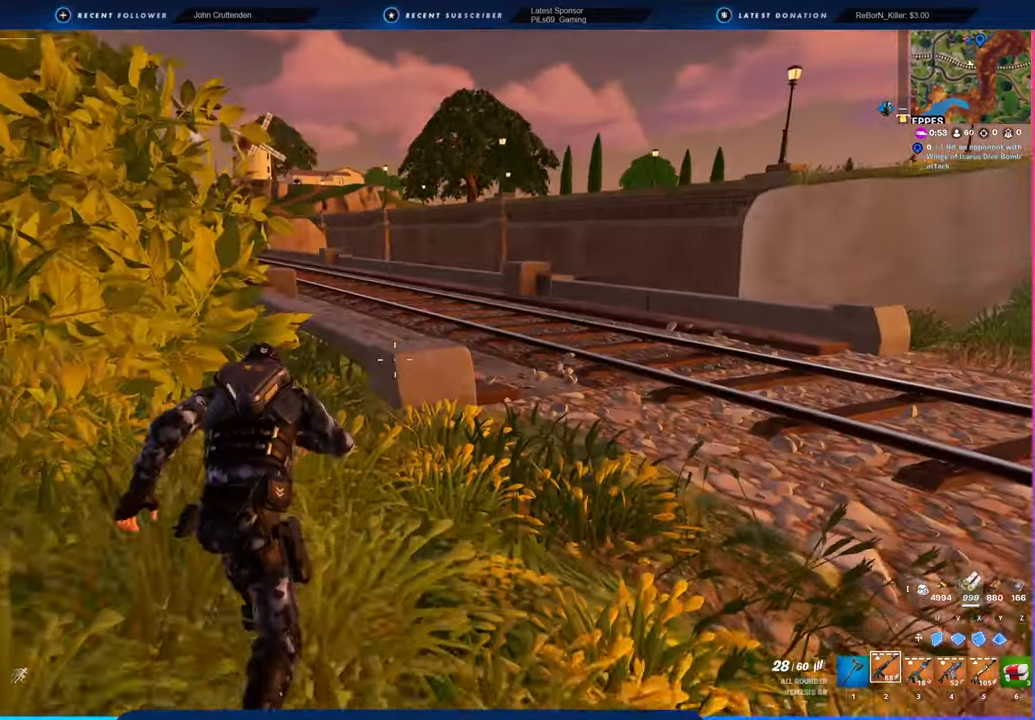
{"keys": ["space"], "mouse": [], "mouse_move": "still", "events": [[484, "space", "down"]]}
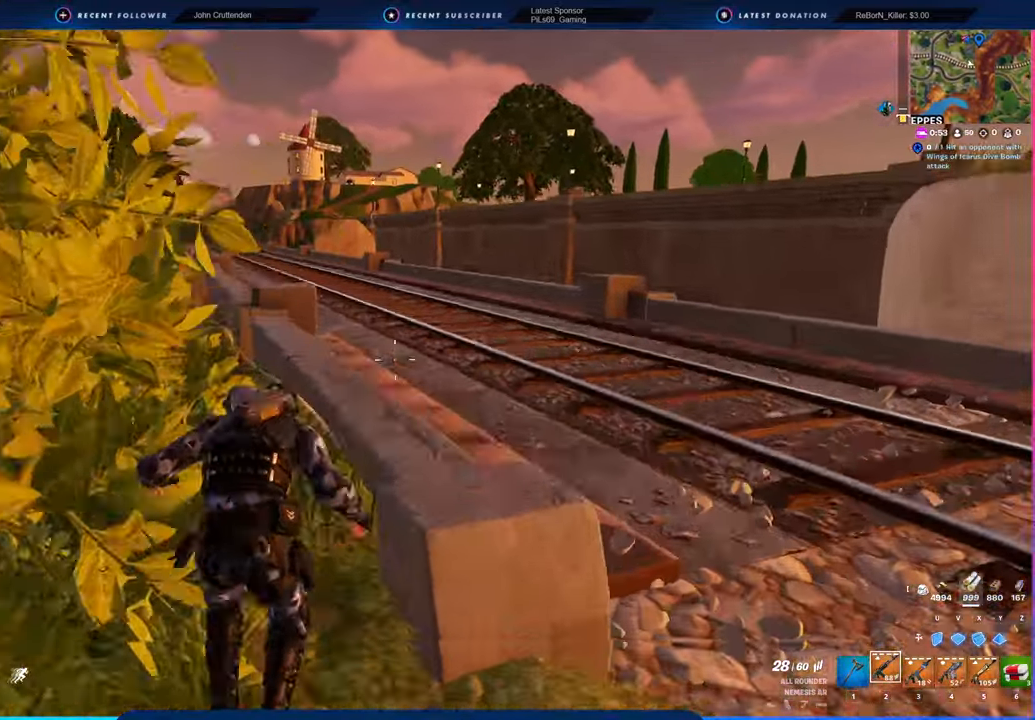
{"keys": [], "mouse": [], "mouse_move": "still", "events": [[100, "space", "up"]]}
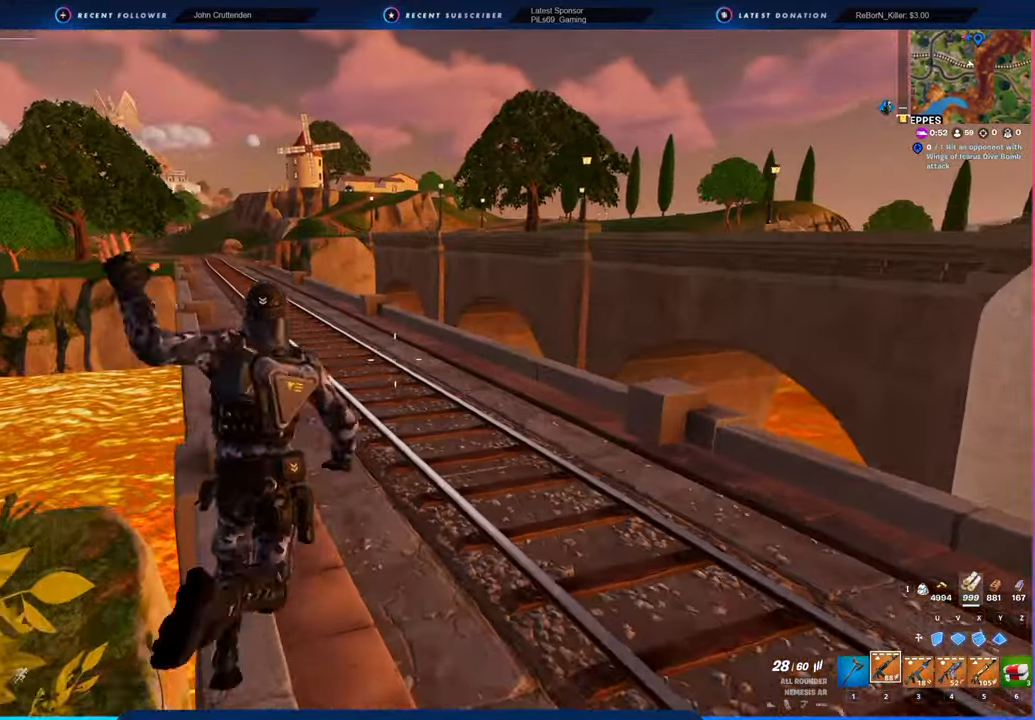
{"keys": [], "mouse": [], "mouse_move": "still", "events": []}
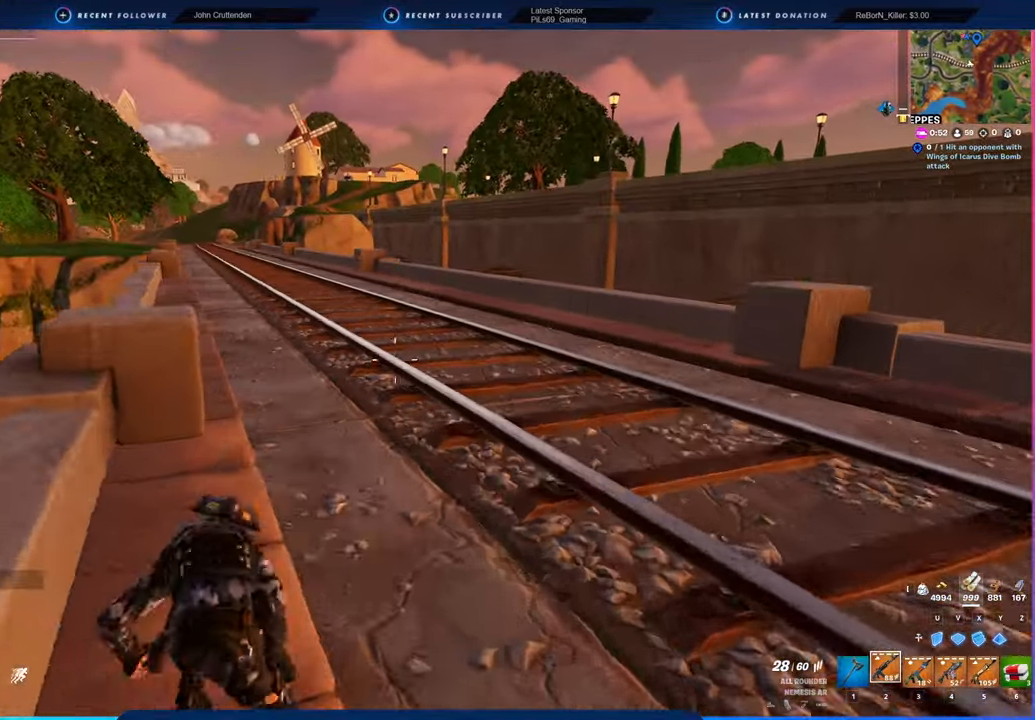
{"keys": [], "mouse": [], "mouse_move": "left", "events": []}
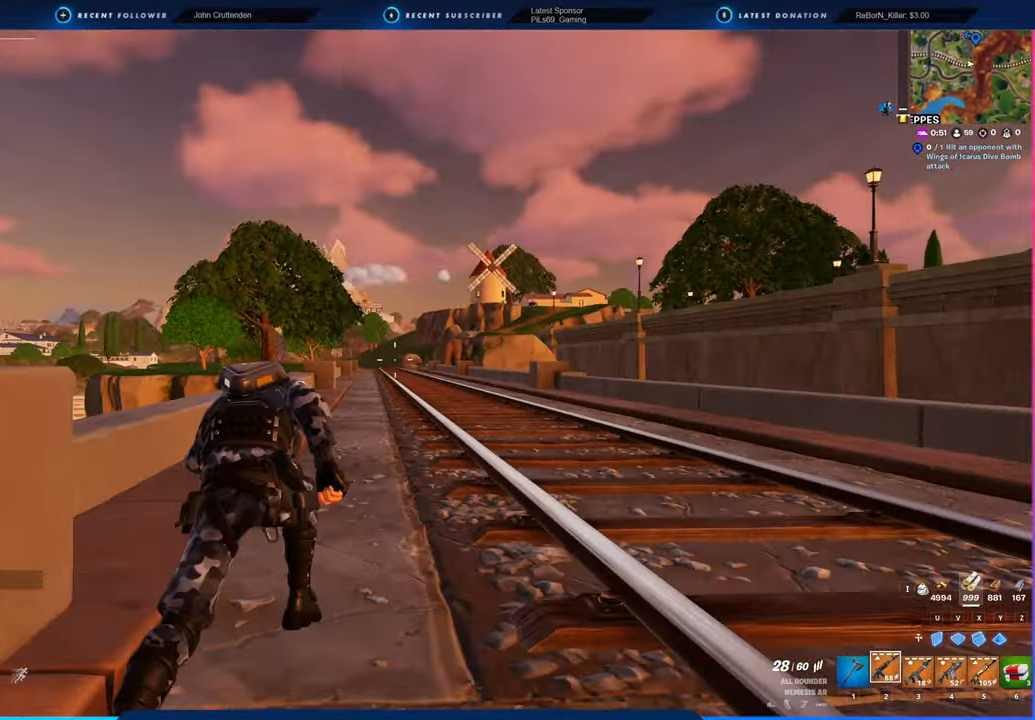
{"keys": [], "mouse": [], "mouse_move": "still", "events": []}